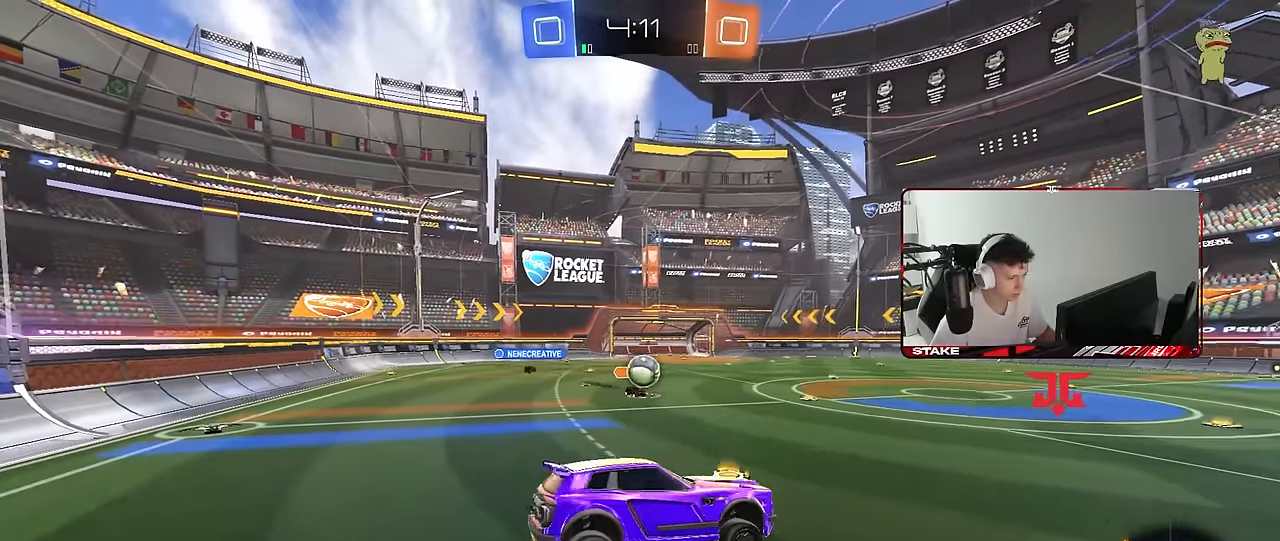
Gameplay with keyboard and mouse; each line is a JSON object with the keys and mouse buttons held at the frame after it. "events" lists presses ("down") and releases ("up") of "1", "2", "3", "4", "5", "a", "alt", "c", "caps_lock", "ctrl", "d", "e", "f", "g", "q", "r", "s", "shift", "space", "t", "tab", "v", "w", "x", "z", "mouse_left", "mouse_wheel" and "mouse_right" between this image and that frame as [ms after this image, input, new state], when the widget could be followed in between. "mouse_left", "mouse_wheel", "mouse_right" = the "left", "wheel", "right" buttons of the "mouse" list. No other keys are recorded. "wheel" means that the mouse wheel is clicked or scrolled. "mouse_move" is the direction in which the mouse moves at that frame (one of eight, or "still"), when it could be read.
{"keys": ["d", "s", "shift"], "mouse": ["left"], "mouse_move": "still", "events": [[33, "d", "down"], [33, "w", "down"], [83, "shift", "down"], [133, "mouse_left", "down"], [133, "mouse_right", "down"], [183, "s", "down"], [183, "w", "up"], [317, "mouse_right", "up"], [317, "space", "down"], [450, "space", "up"]]}
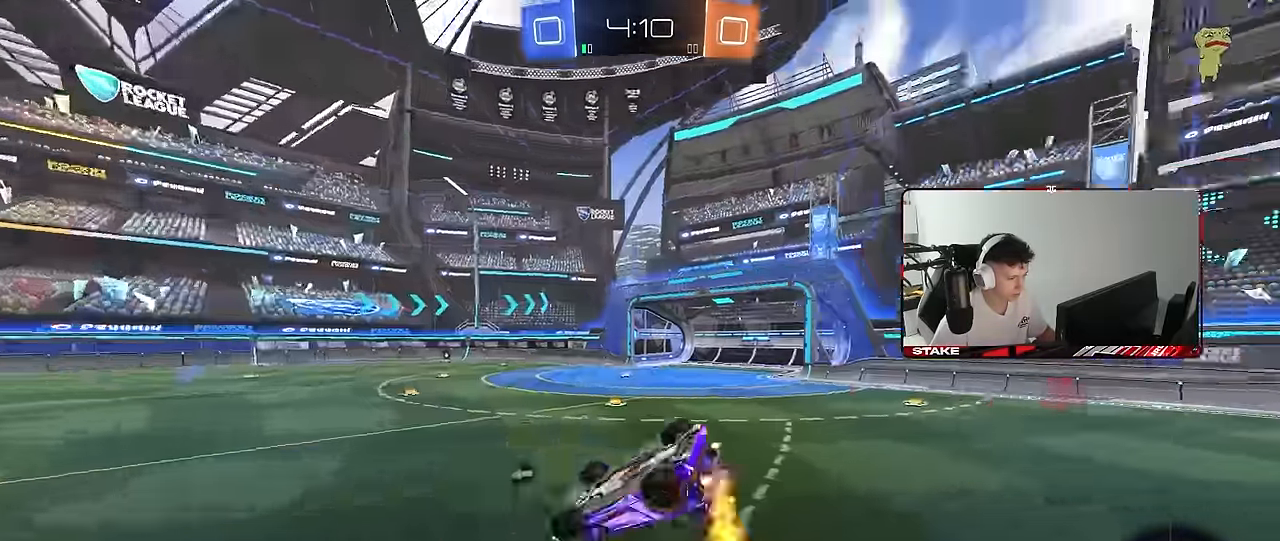
{"keys": ["d", "s"], "mouse": ["left"], "mouse_move": "still", "events": [[100, "s", "up"], [200, "space", "down"], [283, "s", "down"], [433, "space", "up"], [467, "shift", "up"]]}
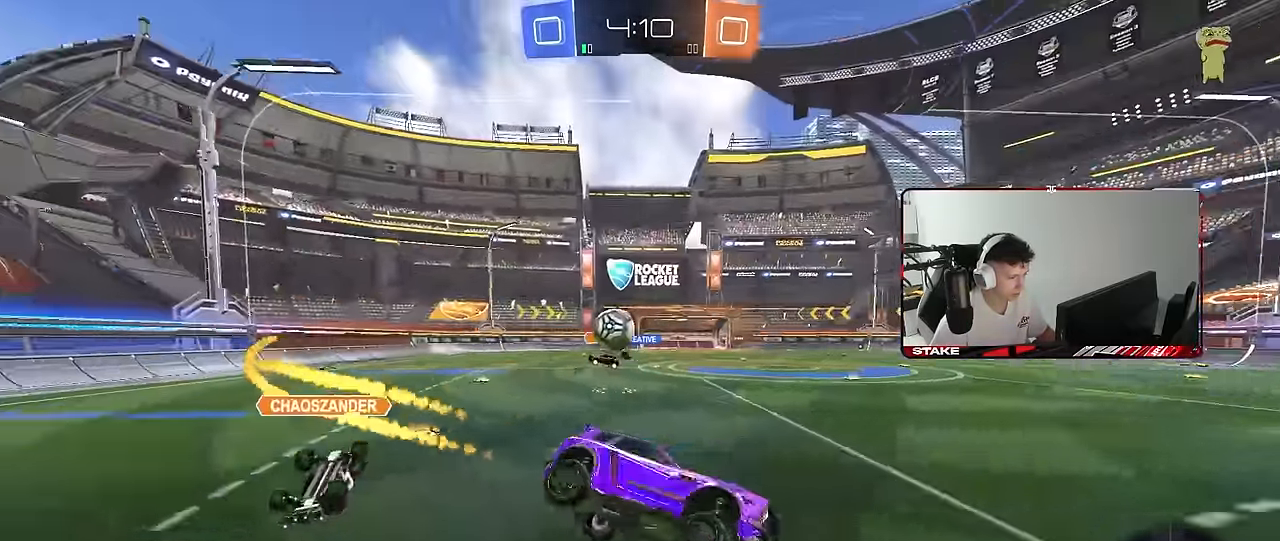
{"keys": ["d"], "mouse": [], "mouse_move": "still", "events": [[117, "mouse_left", "up"], [117, "s", "up"], [167, "d", "up"], [250, "s", "down"], [300, "d", "down"], [450, "s", "up"]]}
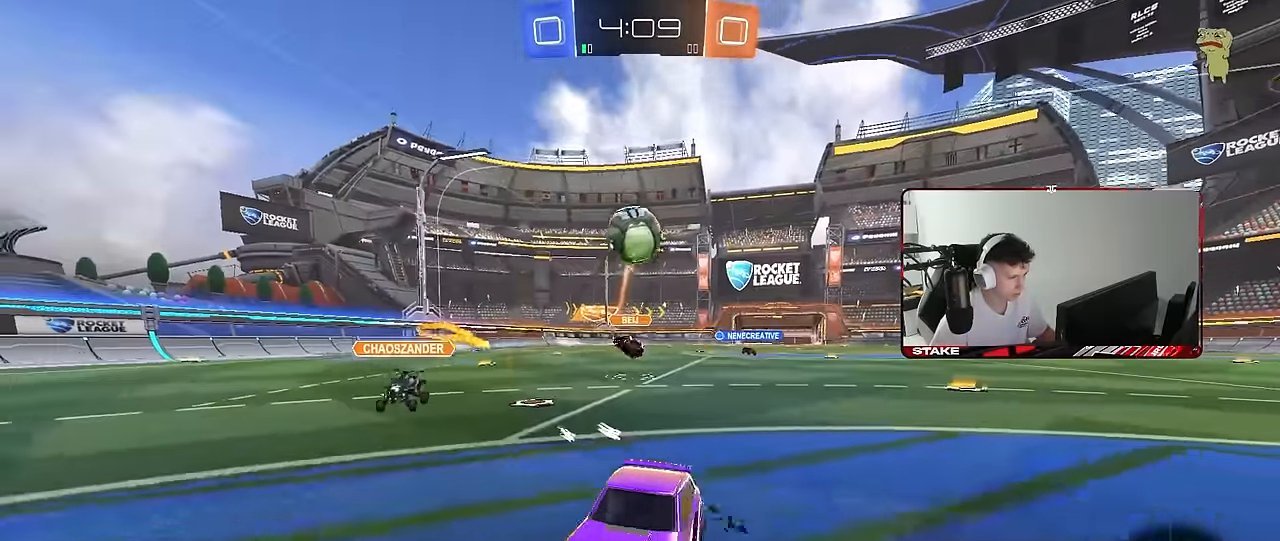
{"keys": ["a", "s", "shift"], "mouse": ["left"], "mouse_move": "still", "events": [[83, "a", "down"], [83, "d", "up"], [83, "mouse_right", "down"], [83, "s", "down"], [133, "shift", "down"], [317, "a", "up"], [317, "s", "up"], [317, "shift", "up"], [367, "mouse_left", "down"], [367, "mouse_right", "up"], [417, "mouse_right", "down"], [467, "a", "down"], [467, "s", "down"], [500, "mouse_right", "up"], [500, "shift", "down"]]}
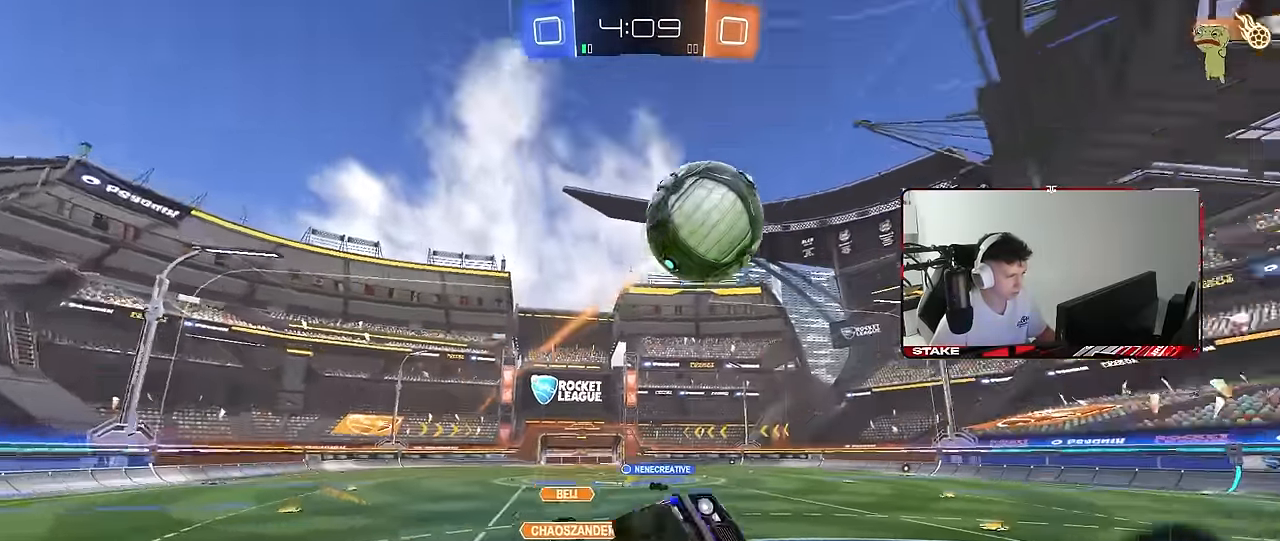
{"keys": ["d"], "mouse": [], "mouse_move": "still", "events": [[50, "s", "up"], [200, "w", "down"], [383, "mouse_left", "up"], [383, "w", "up"], [433, "a", "up"], [433, "shift", "up"], [467, "d", "down"]]}
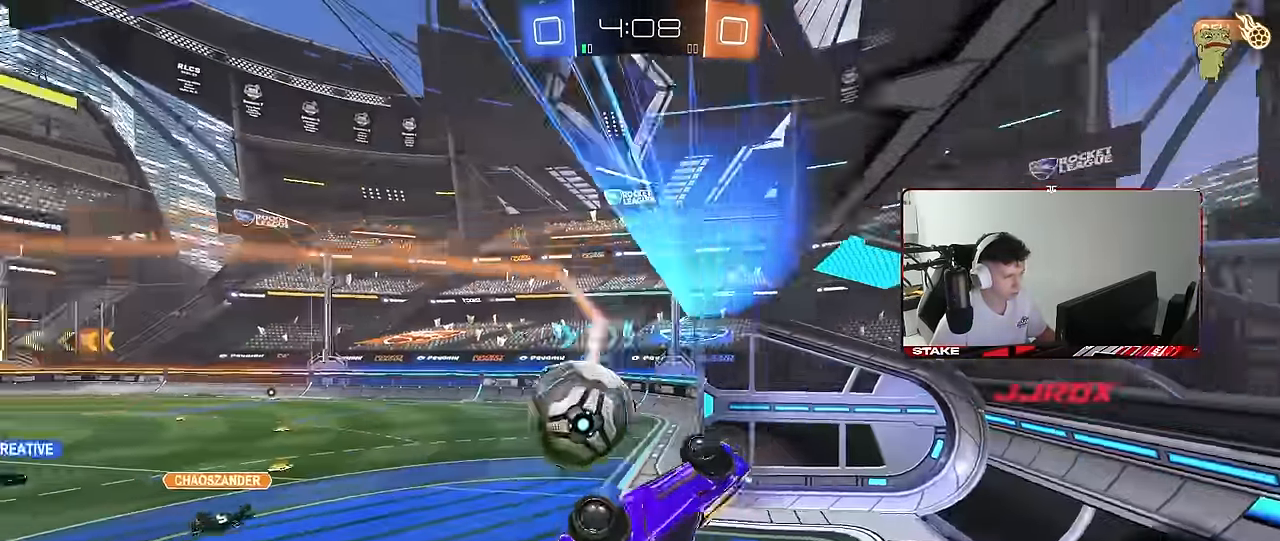
{"keys": ["w"], "mouse": [], "mouse_move": "still", "events": [[17, "s", "down"], [17, "shift", "down"], [300, "d", "up"], [300, "s", "up"], [300, "shift", "up"], [483, "w", "down"]]}
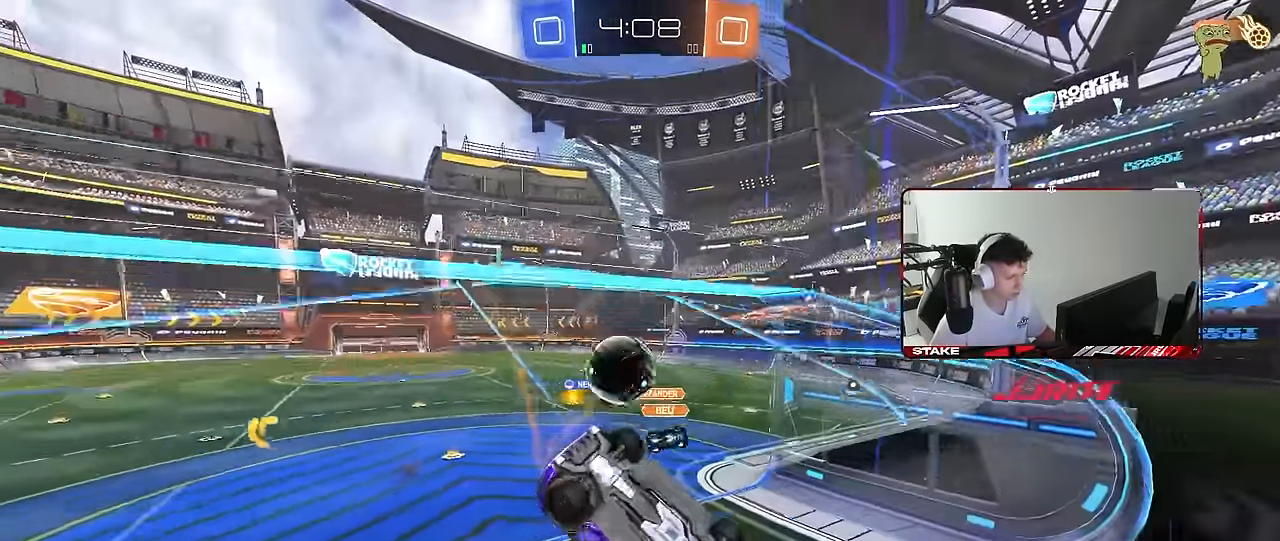
{"keys": ["d", "w"], "mouse": [], "mouse_move": "still", "events": [[33, "a", "down"], [183, "a", "up"], [183, "w", "up"], [317, "d", "down"], [317, "w", "down"]]}
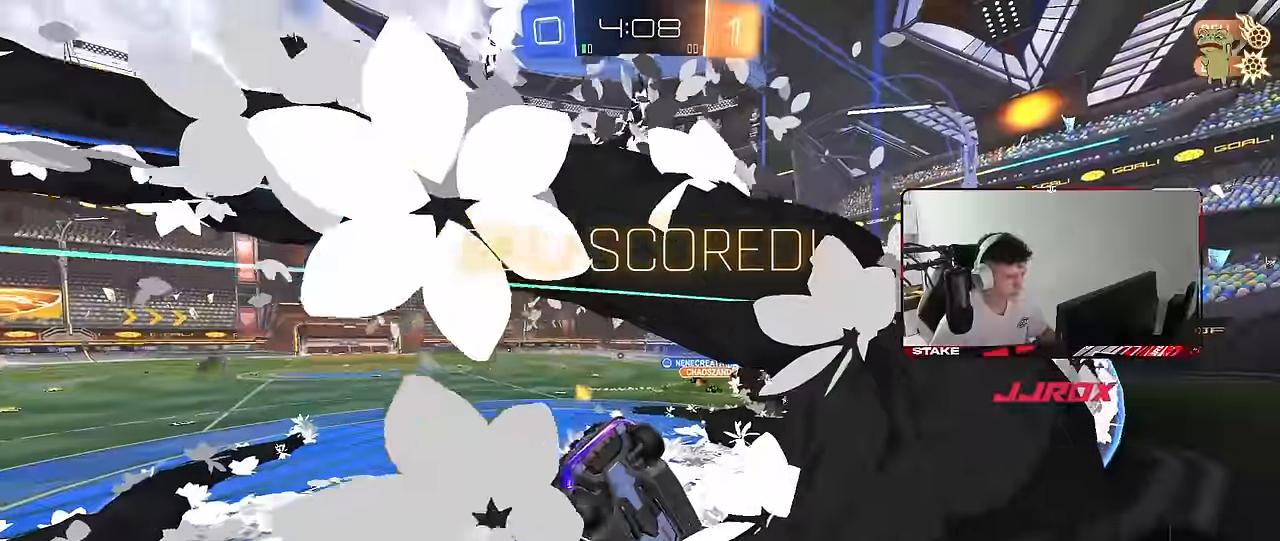
{"keys": ["s"], "mouse": ["right"], "mouse_move": "still", "events": [[50, "d", "up"], [50, "w", "up"], [283, "space", "down"], [333, "s", "down"], [383, "mouse_right", "down"], [433, "space", "up"]]}
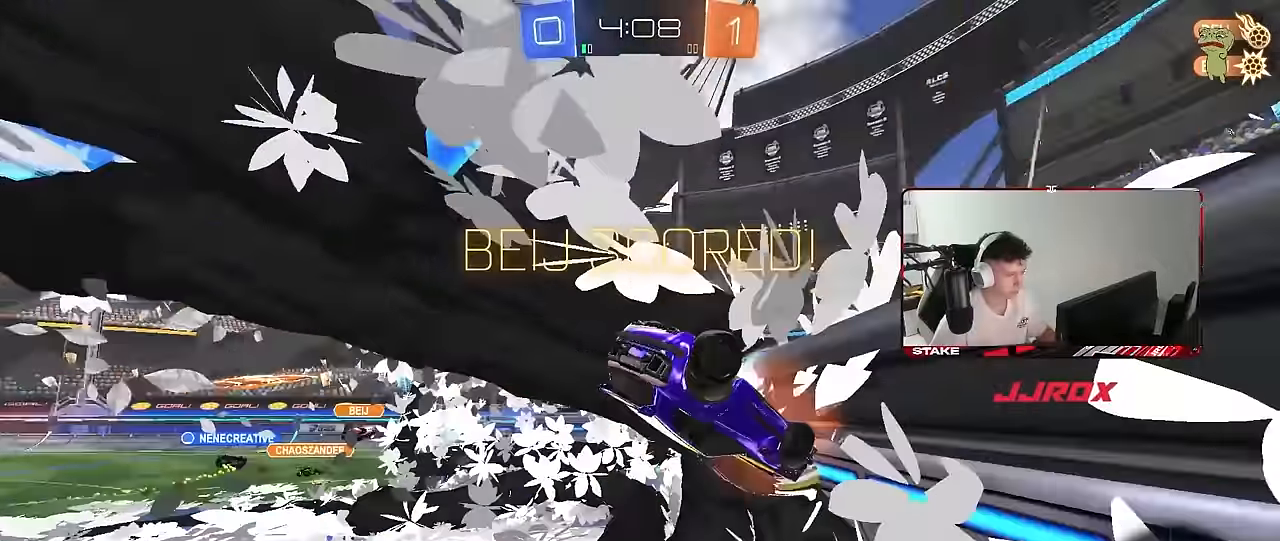
{"keys": ["d", "shift", "w"], "mouse": [], "mouse_move": "still", "events": [[17, "mouse_right", "up"], [67, "mouse_right", "down"], [167, "s", "up"], [217, "d", "down"], [217, "shift", "down"], [250, "w", "down"], [300, "mouse_right", "up"]]}
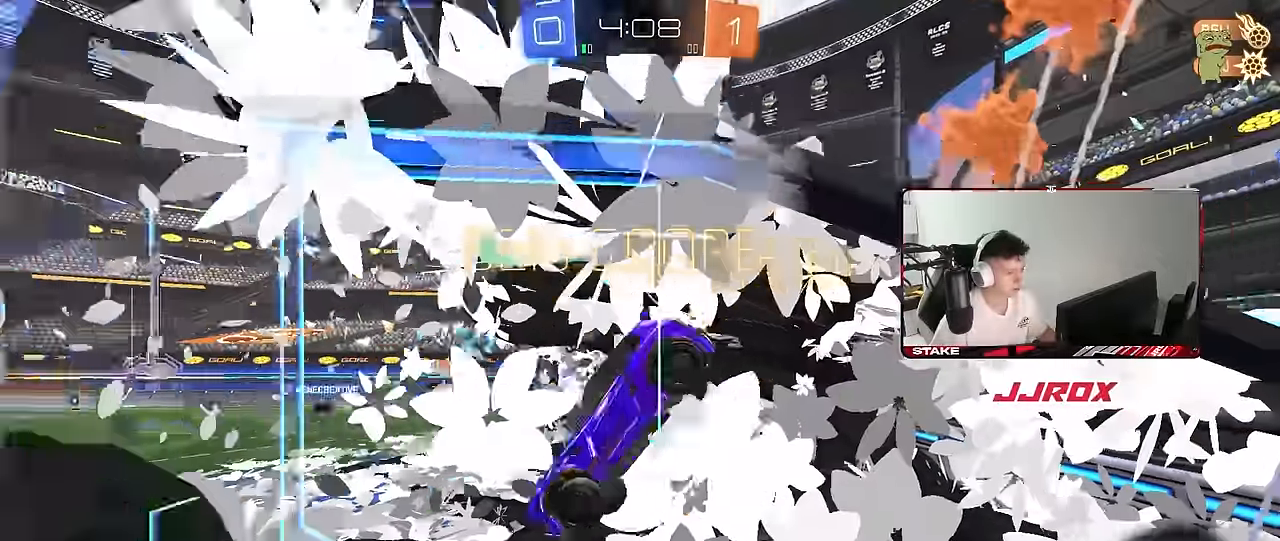
{"keys": ["a", "s", "shift"], "mouse": ["right"], "mouse_move": "still", "events": [[267, "d", "up"], [267, "w", "up"], [367, "mouse_right", "down"], [417, "a", "down"], [417, "s", "down"]]}
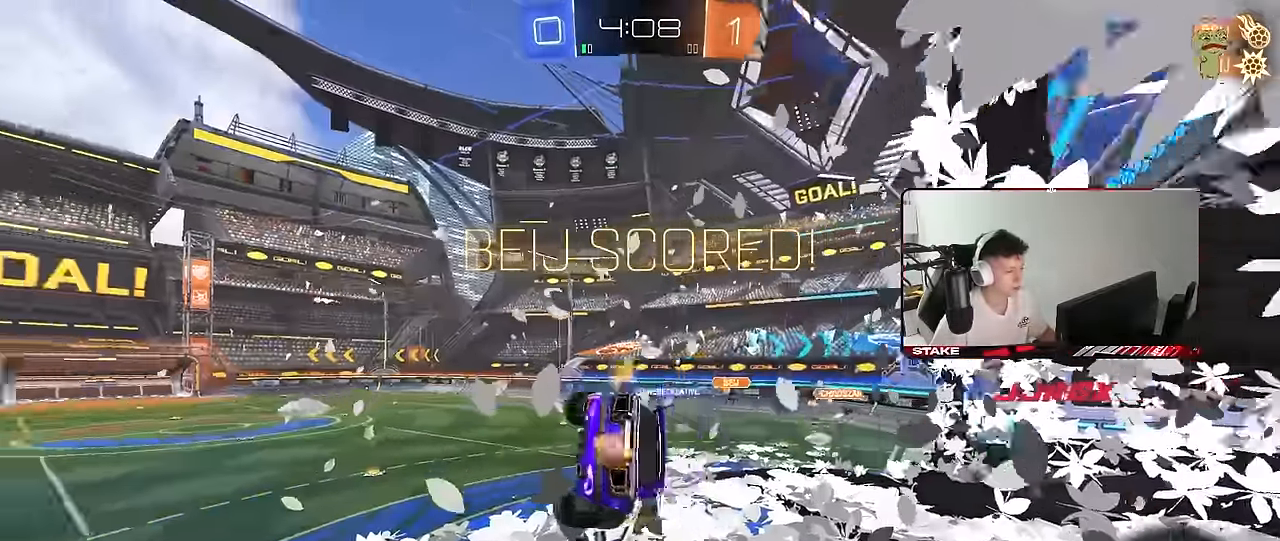
{"keys": [], "mouse": ["left"], "mouse_move": "still", "events": [[50, "mouse_right", "up"], [200, "mouse_left", "down"], [200, "s", "up"], [200, "shift", "up"], [333, "w", "down"], [383, "a", "up"], [433, "w", "up"]]}
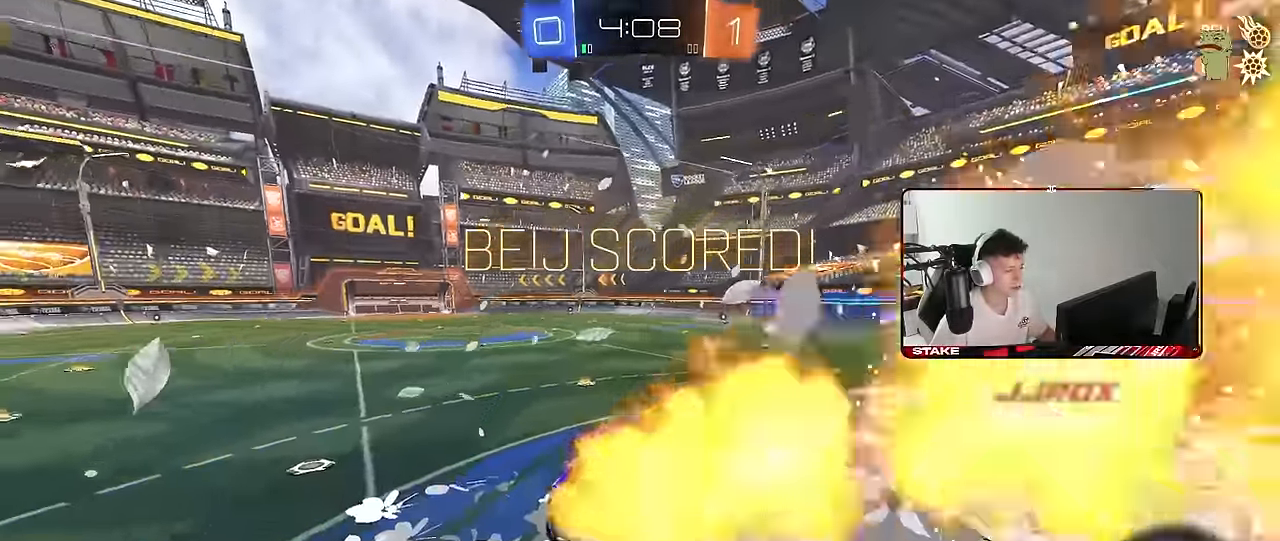
{"keys": ["d", "w"], "mouse": ["right"], "mouse_move": "still", "events": [[117, "d", "down"], [117, "mouse_left", "up"], [167, "d", "up"], [350, "w", "down"], [400, "d", "down"], [450, "mouse_right", "down"]]}
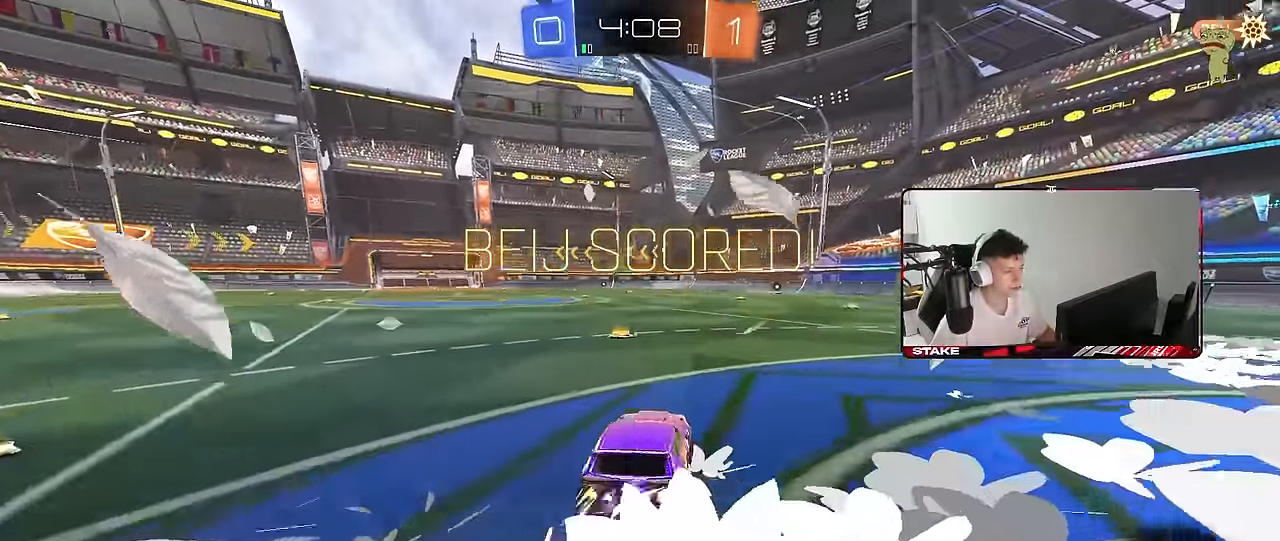
{"keys": ["a", "s", "shift"], "mouse": ["left"], "mouse_move": "still", "events": [[33, "a", "down"], [33, "d", "up"], [33, "mouse_right", "up"], [33, "shift", "down"], [83, "mouse_left", "down"], [83, "mouse_right", "down"], [133, "s", "down"], [133, "w", "up"], [217, "mouse_right", "up"]]}
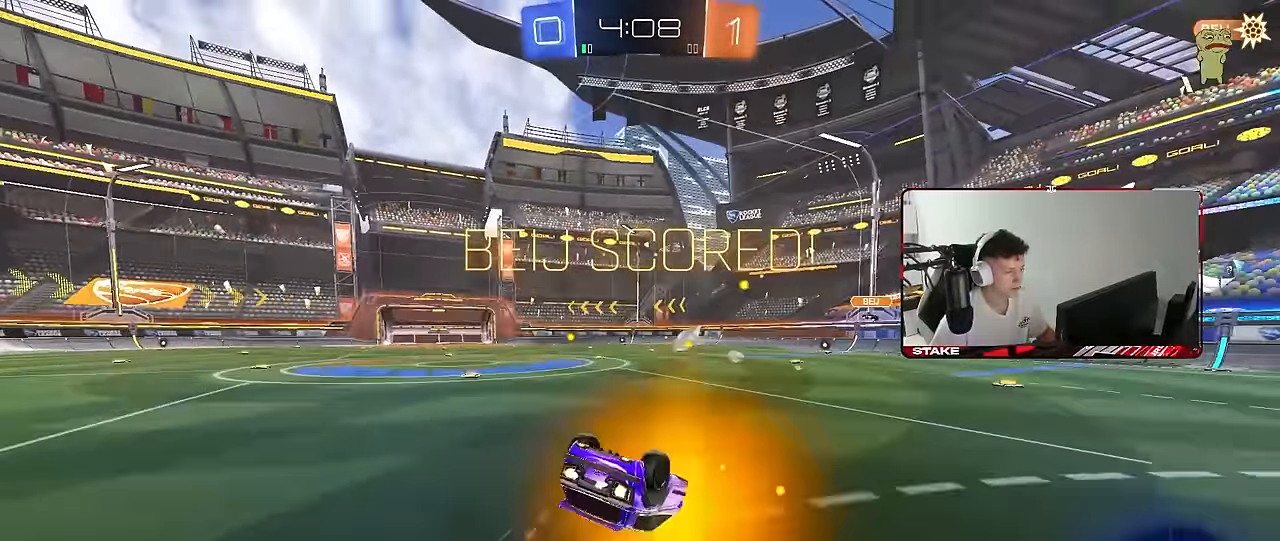
{"keys": [], "mouse": [], "mouse_move": "still", "events": [[50, "s", "up"], [150, "mouse_left", "up"], [200, "s", "down"], [383, "s", "up"], [383, "shift", "up"], [433, "a", "up"]]}
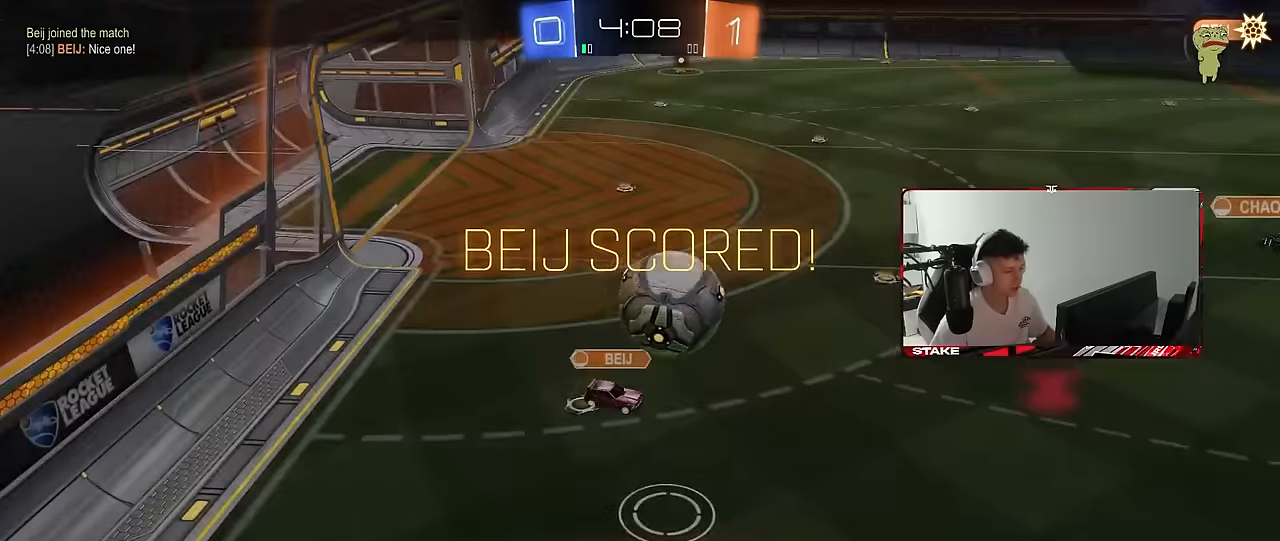
{"keys": [], "mouse": [], "mouse_move": "still", "events": []}
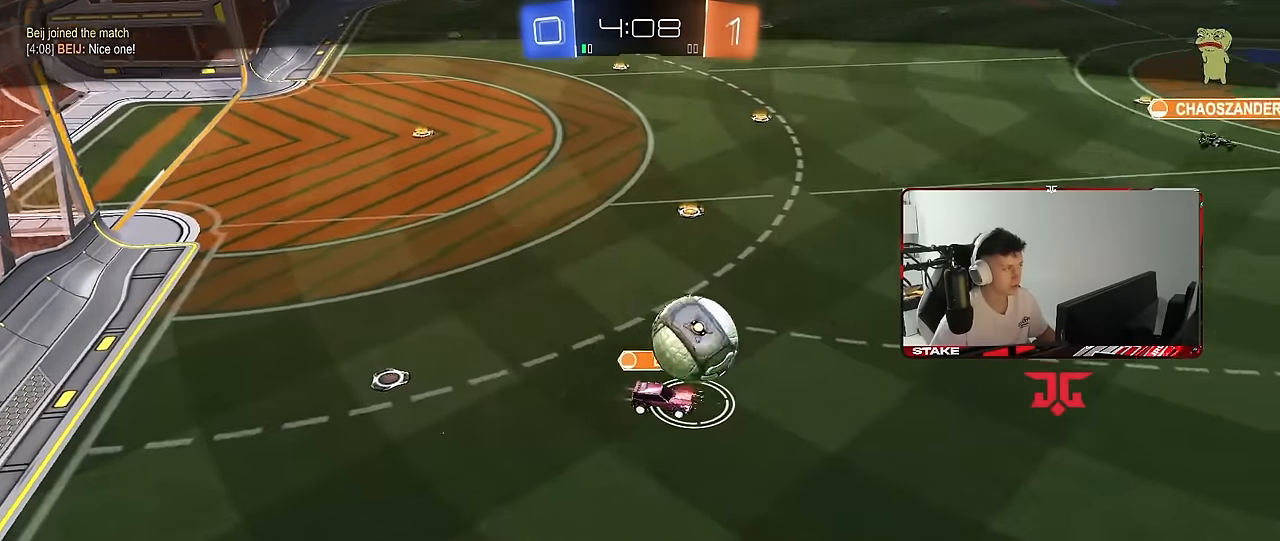
{"keys": [], "mouse": [], "mouse_move": "still", "events": []}
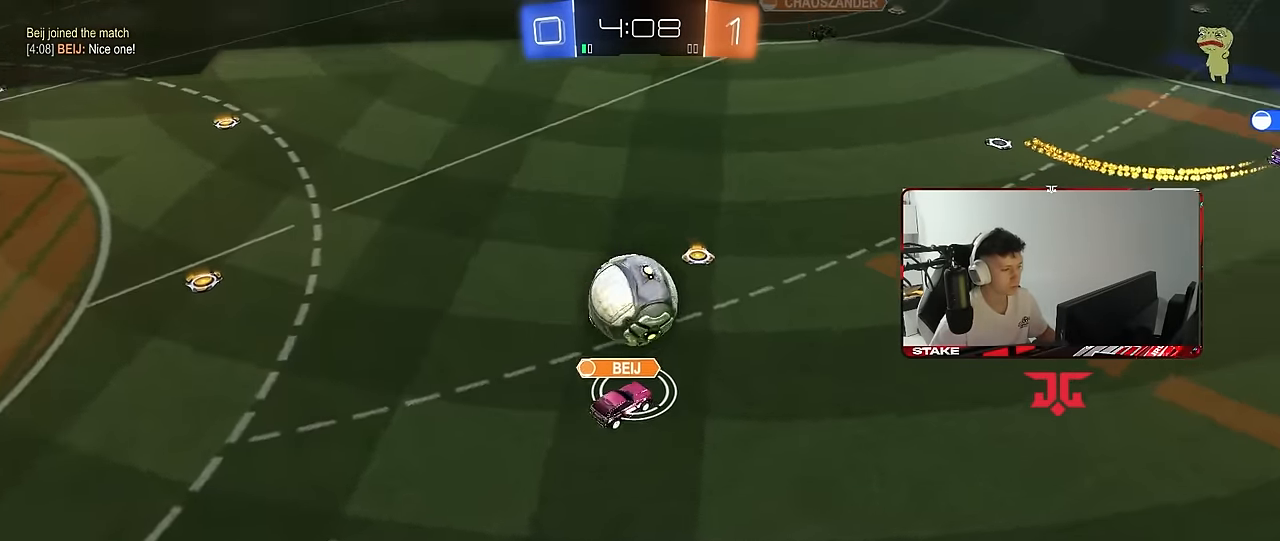
{"keys": [], "mouse": [], "mouse_move": "still", "events": []}
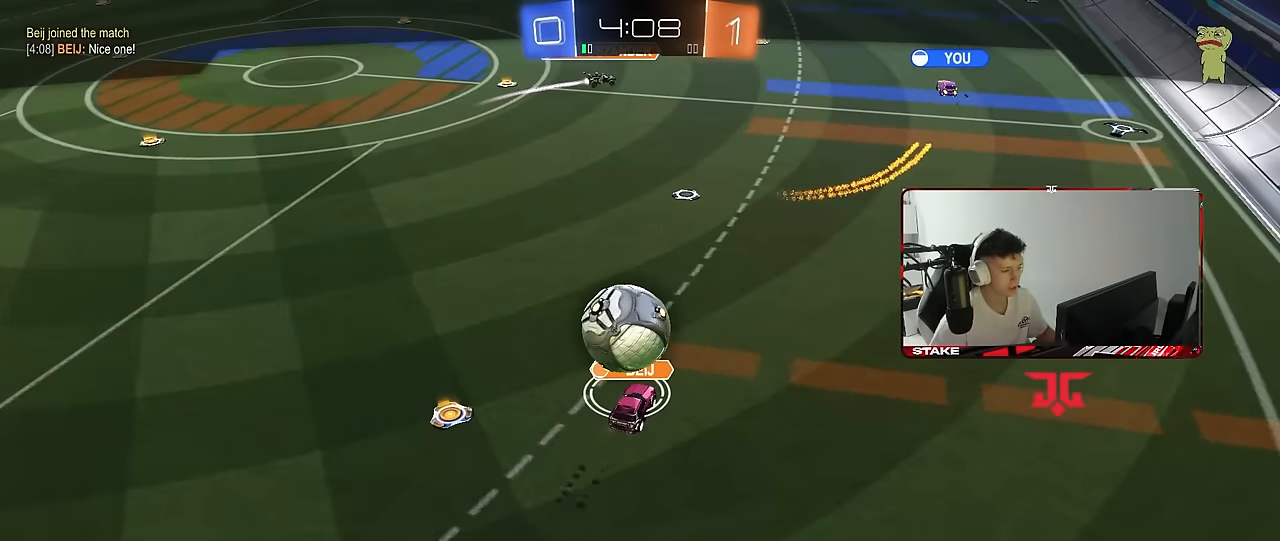
{"keys": [], "mouse": [], "mouse_move": "still", "events": []}
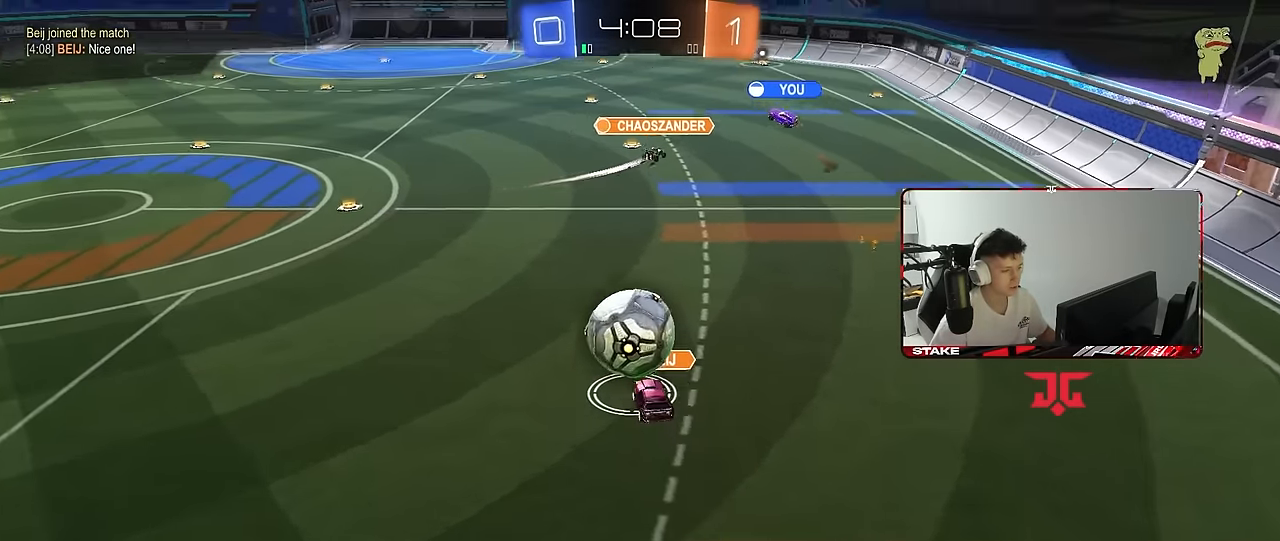
{"keys": [], "mouse": [], "mouse_move": "still", "events": []}
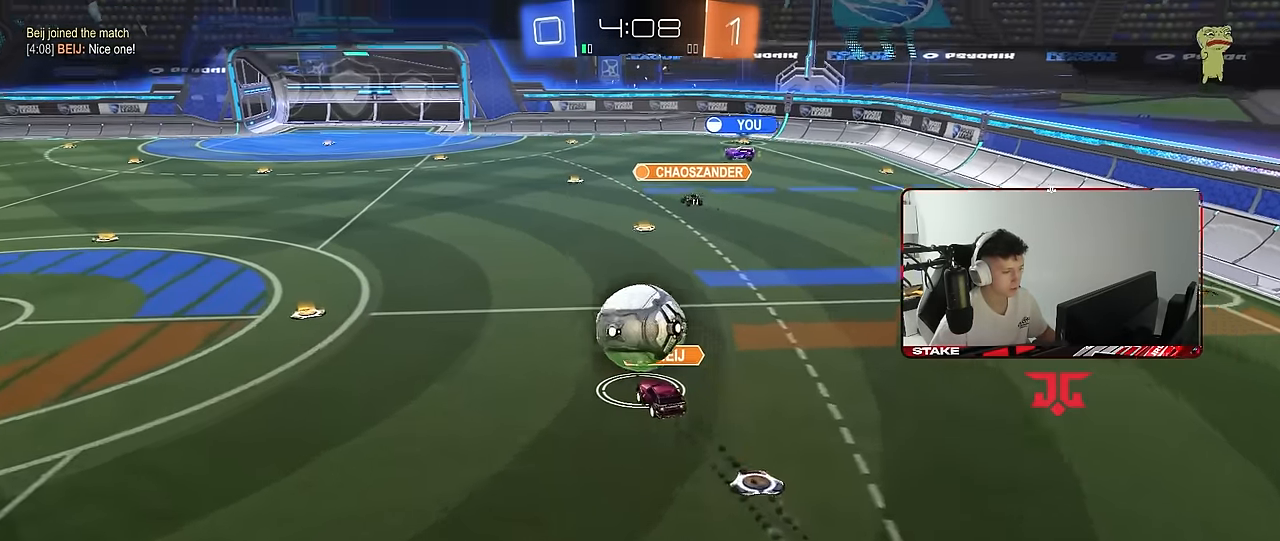
{"keys": [], "mouse": [], "mouse_move": "still", "events": []}
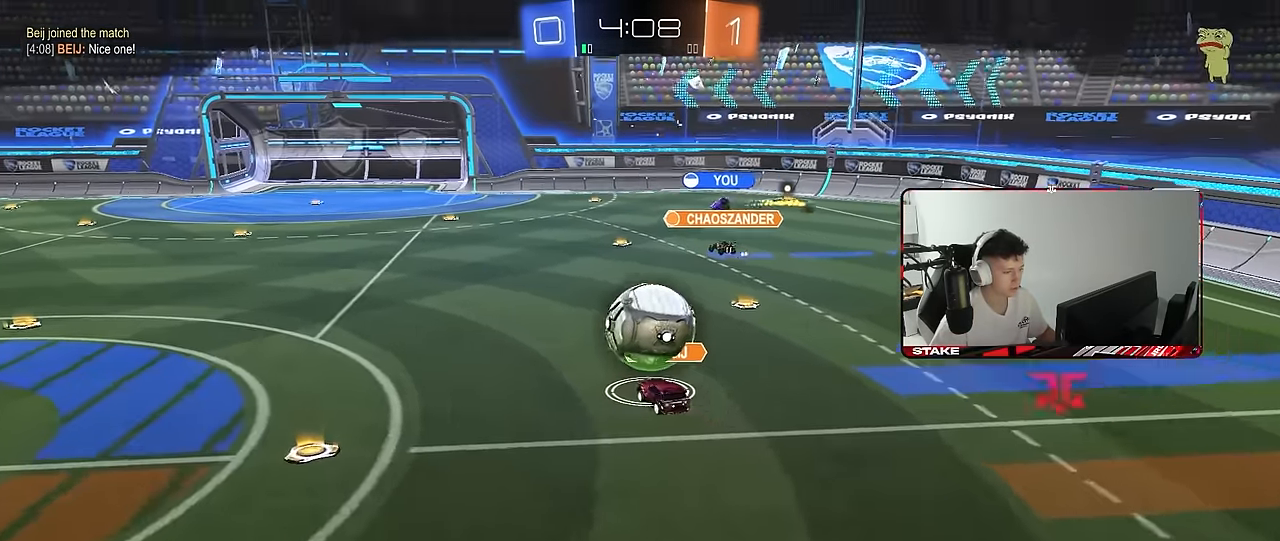
{"keys": [], "mouse": [], "mouse_move": "still", "events": []}
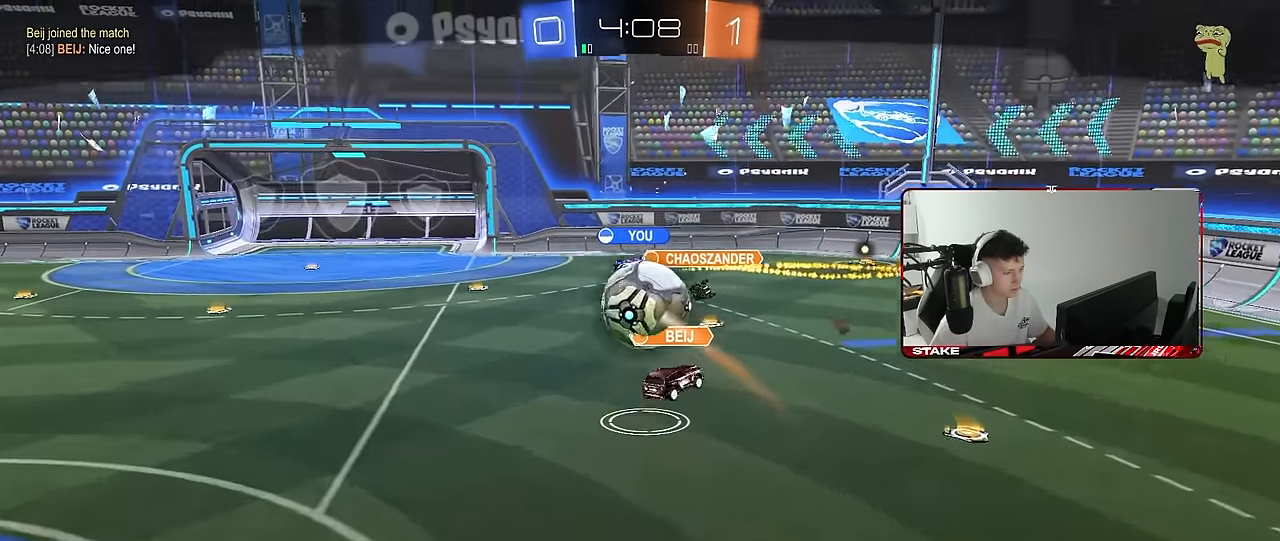
{"keys": [], "mouse": [], "mouse_move": "still", "events": []}
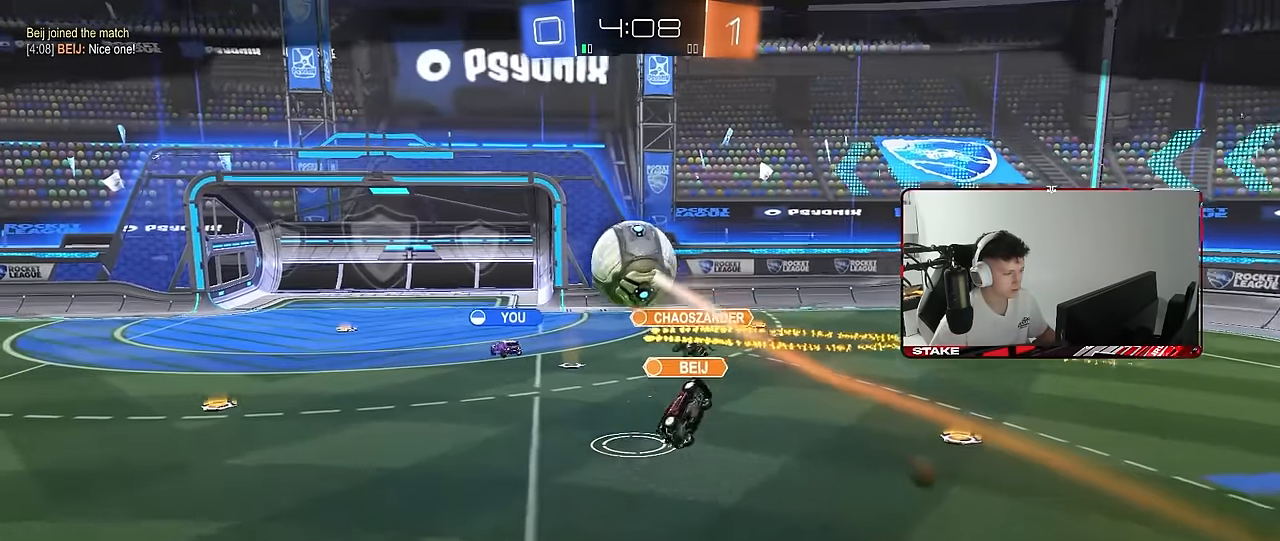
{"keys": [], "mouse": [], "mouse_move": "still", "events": []}
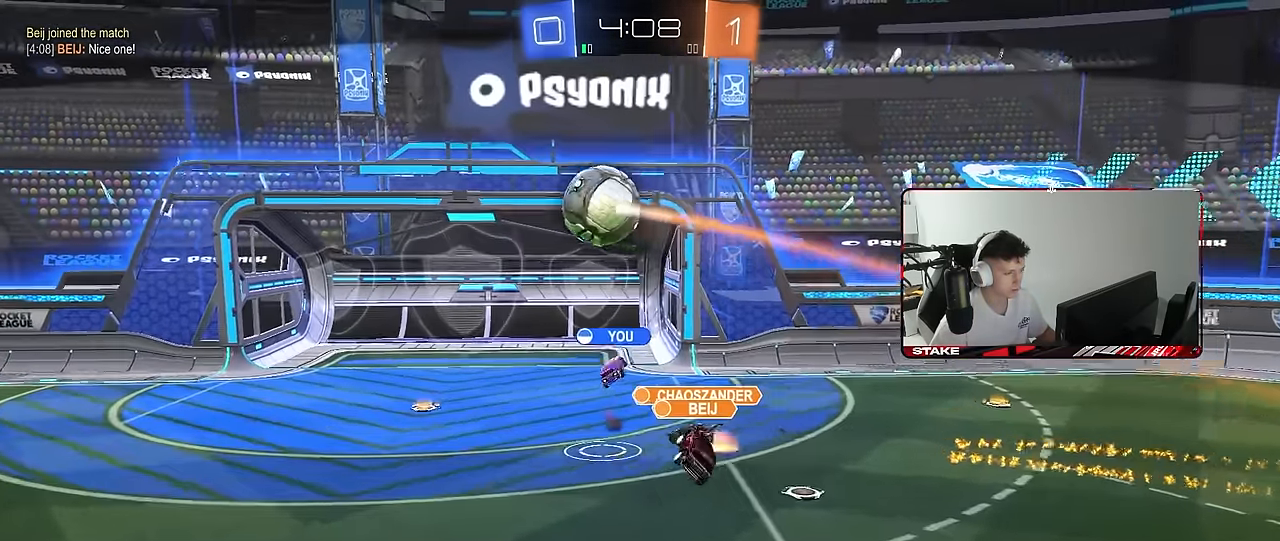
{"keys": [], "mouse": ["right"], "mouse_move": "still", "events": [[400, "mouse_right", "down"]]}
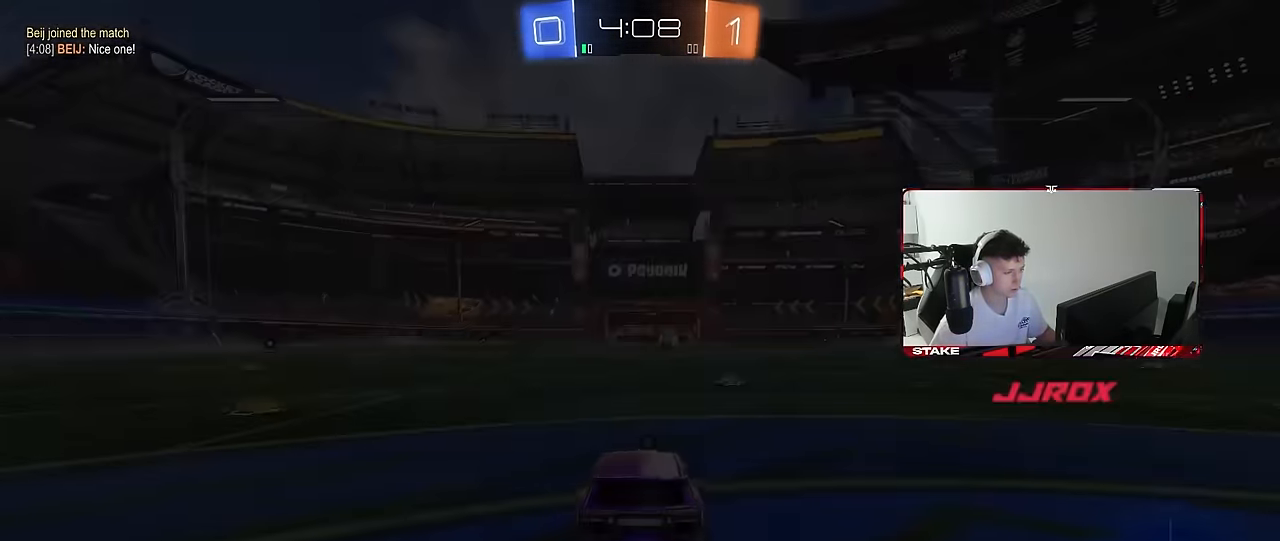
{"keys": ["tab"], "mouse": [], "mouse_move": "still", "events": [[34, "mouse_right", "up"], [134, "mouse_right", "down"], [317, "mouse_right", "up"], [417, "tab", "down"]]}